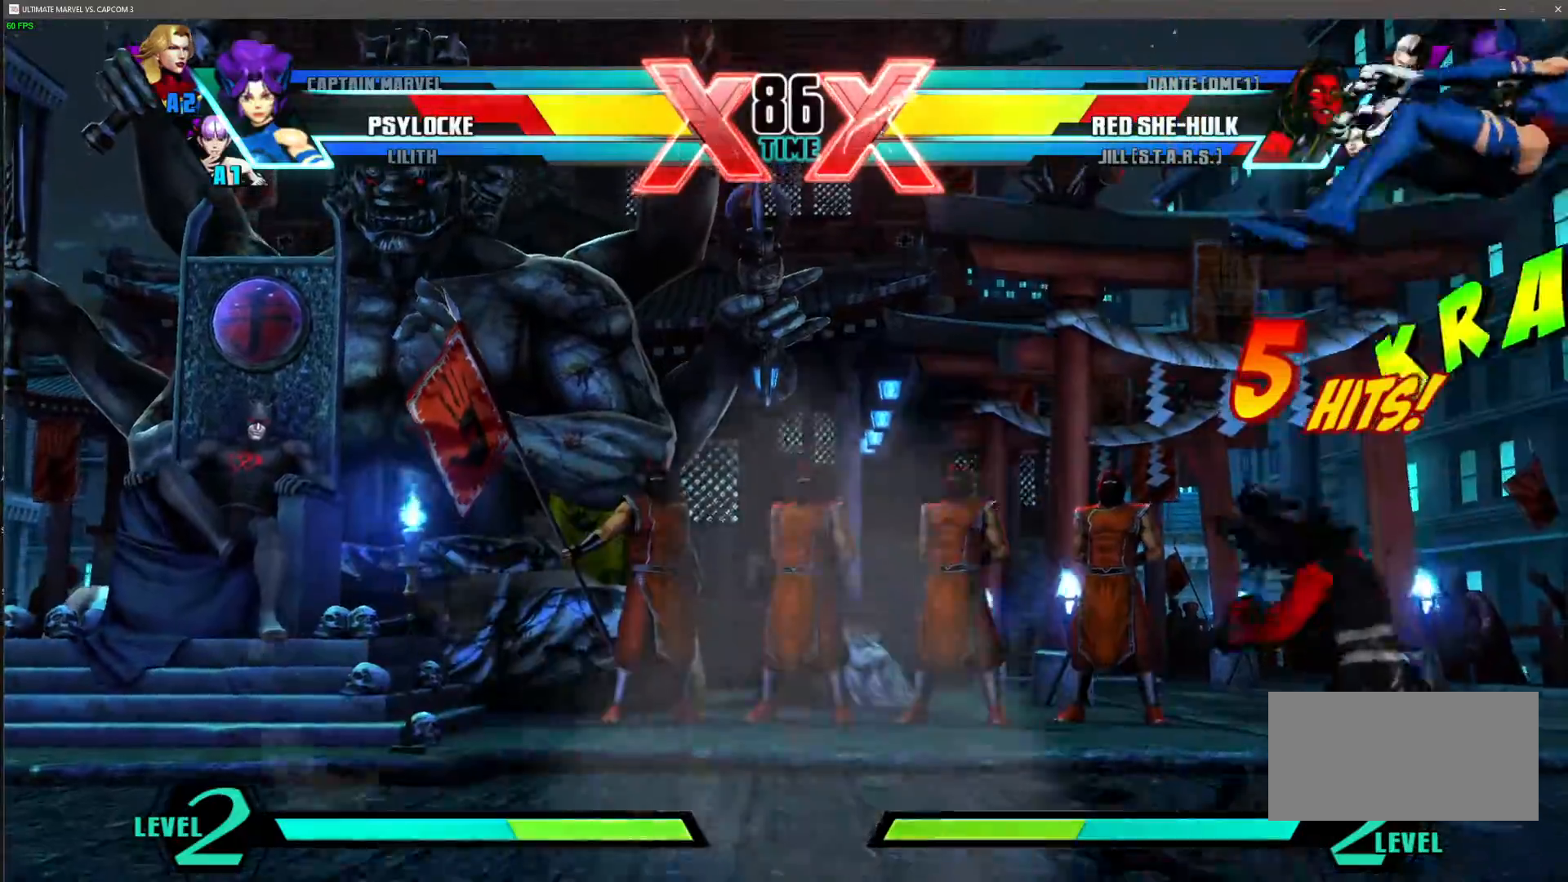
Gameplay with a controller (arcade stick); each line is a JSON object with the inputs held at the frame after it (dt_ms = milliseconds from this image to that frame). "events" lists button and stick changes between this image and that frame as [ms after this image, input, new state], when the widget could be followed in between. Not read: L3 R3.
{"dt_ms": 500, "buttons": ["SQUARE"], "left_stick": "right", "events": []}
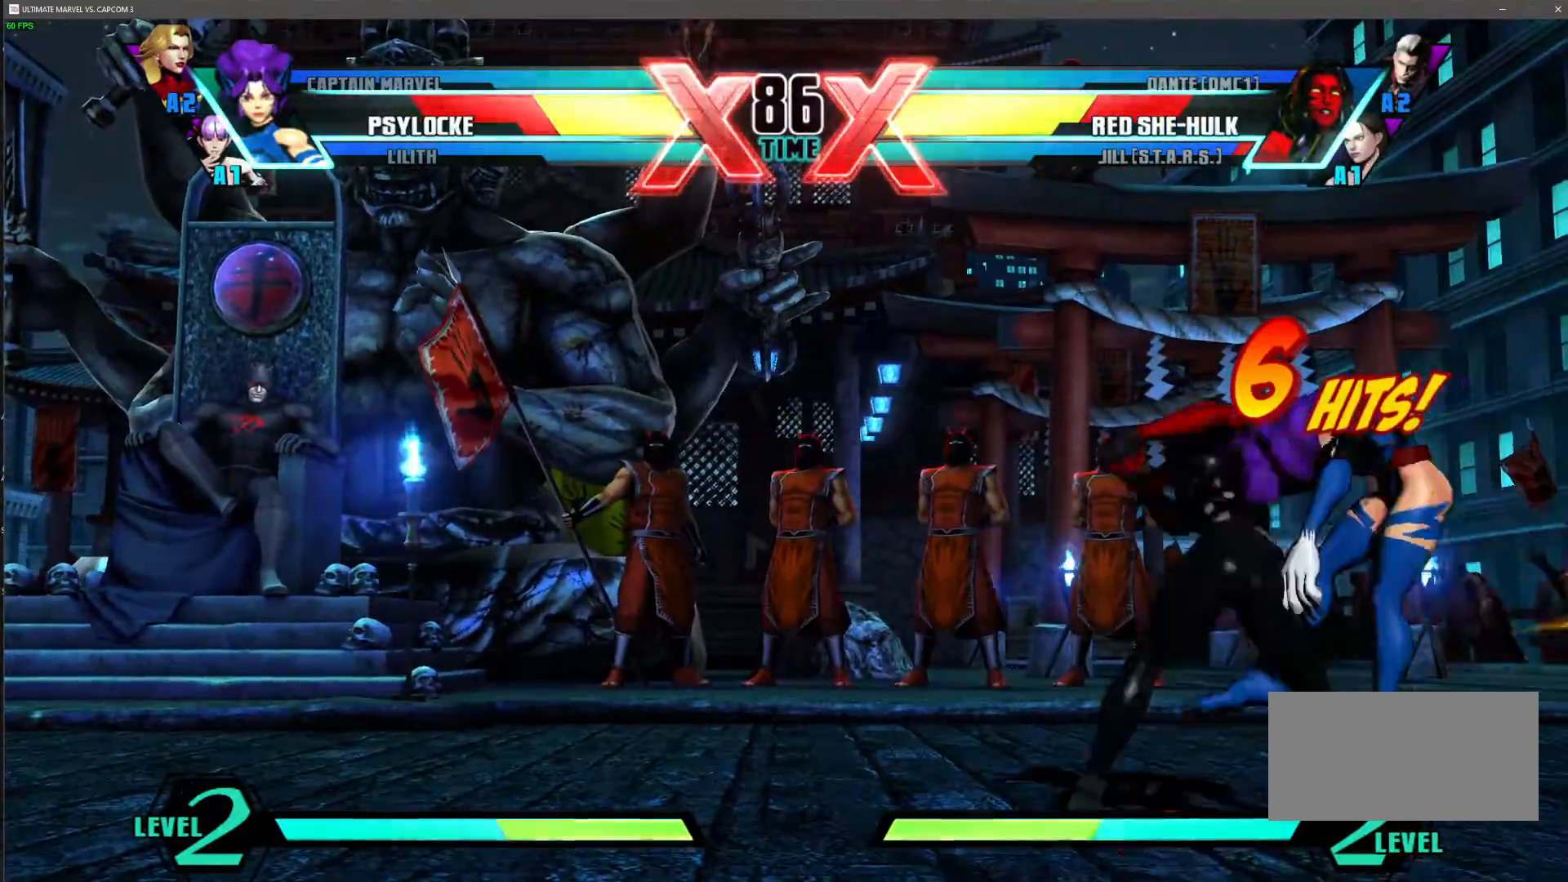
{"dt_ms": 500, "buttons": ["SQUARE"], "left_stick": "right", "events": []}
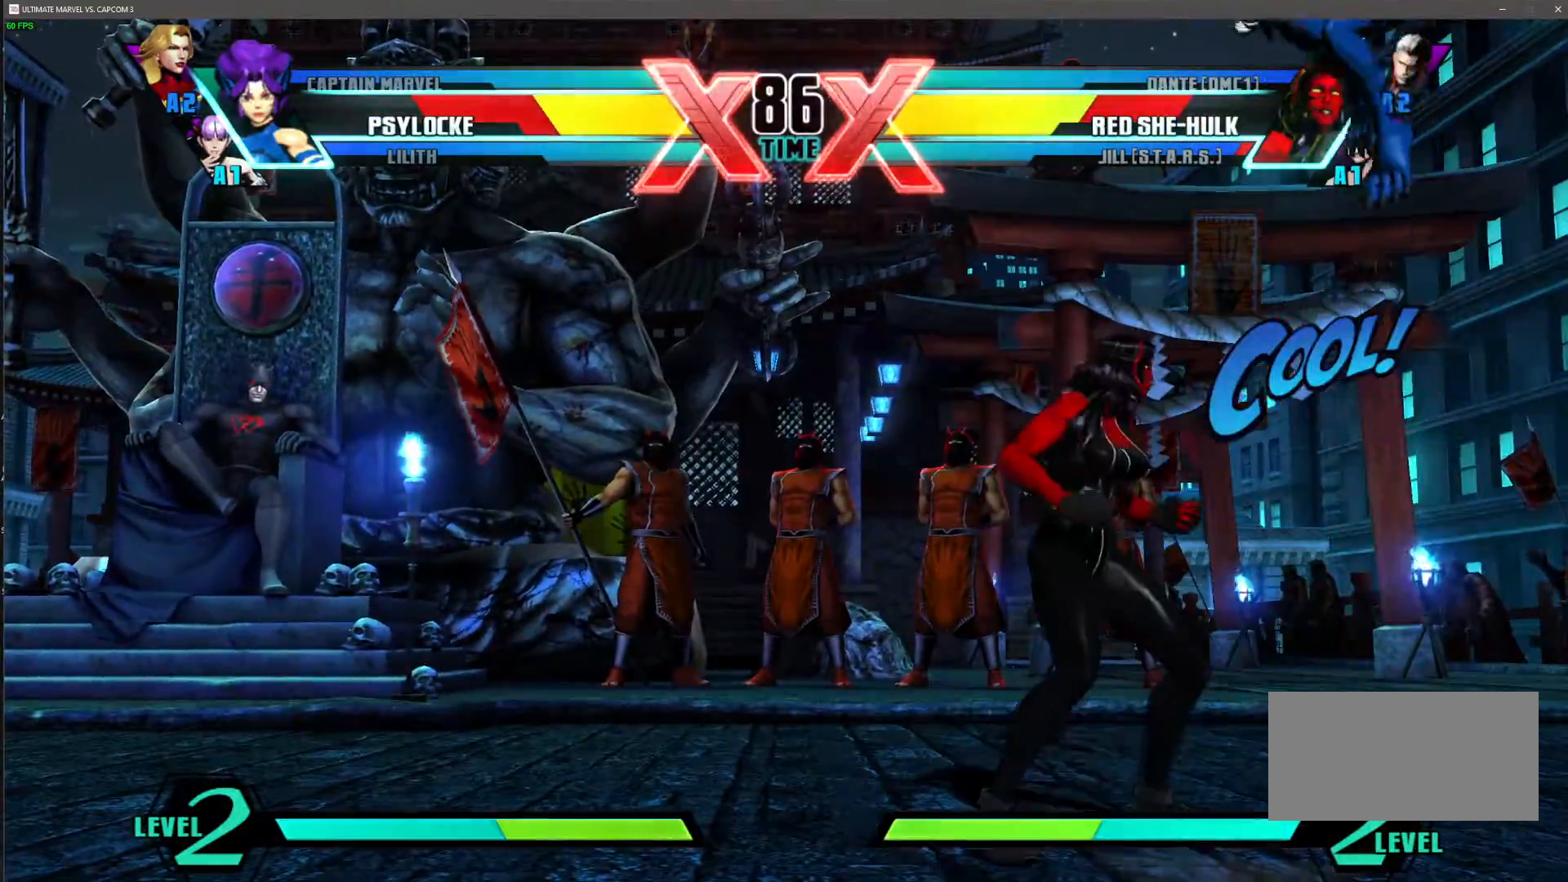
{"dt_ms": 500, "buttons": ["SQUARE"], "left_stick": "center", "events": [[50, "SQUARE", "up"], [50, "left_stick", "down-right"], [67, "TRIANGLE", "down"], [233, "TRIANGLE", "up"], [433, "SQUARE", "down"], [483, "left_stick", "center"]]}
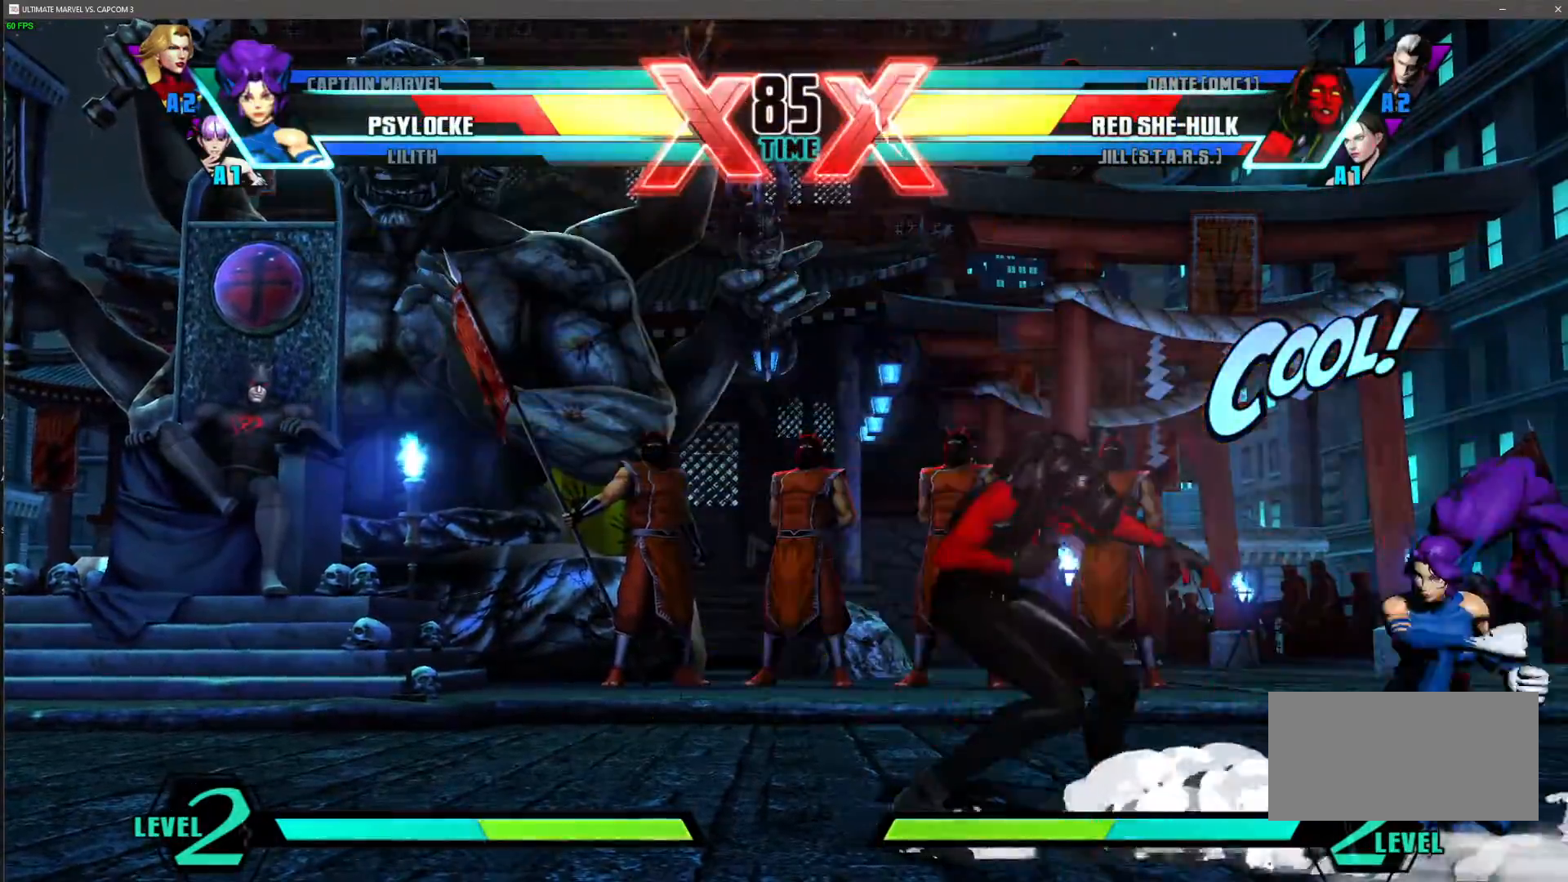
{"dt_ms": 500, "buttons": [], "left_stick": "down", "events": [[17, "SQUARE", "up"], [67, "TRIANGLE", "down"], [167, "TRIANGLE", "up"], [283, "R1", "down"], [450, "R1", "up"], [500, "left_stick", "down"]]}
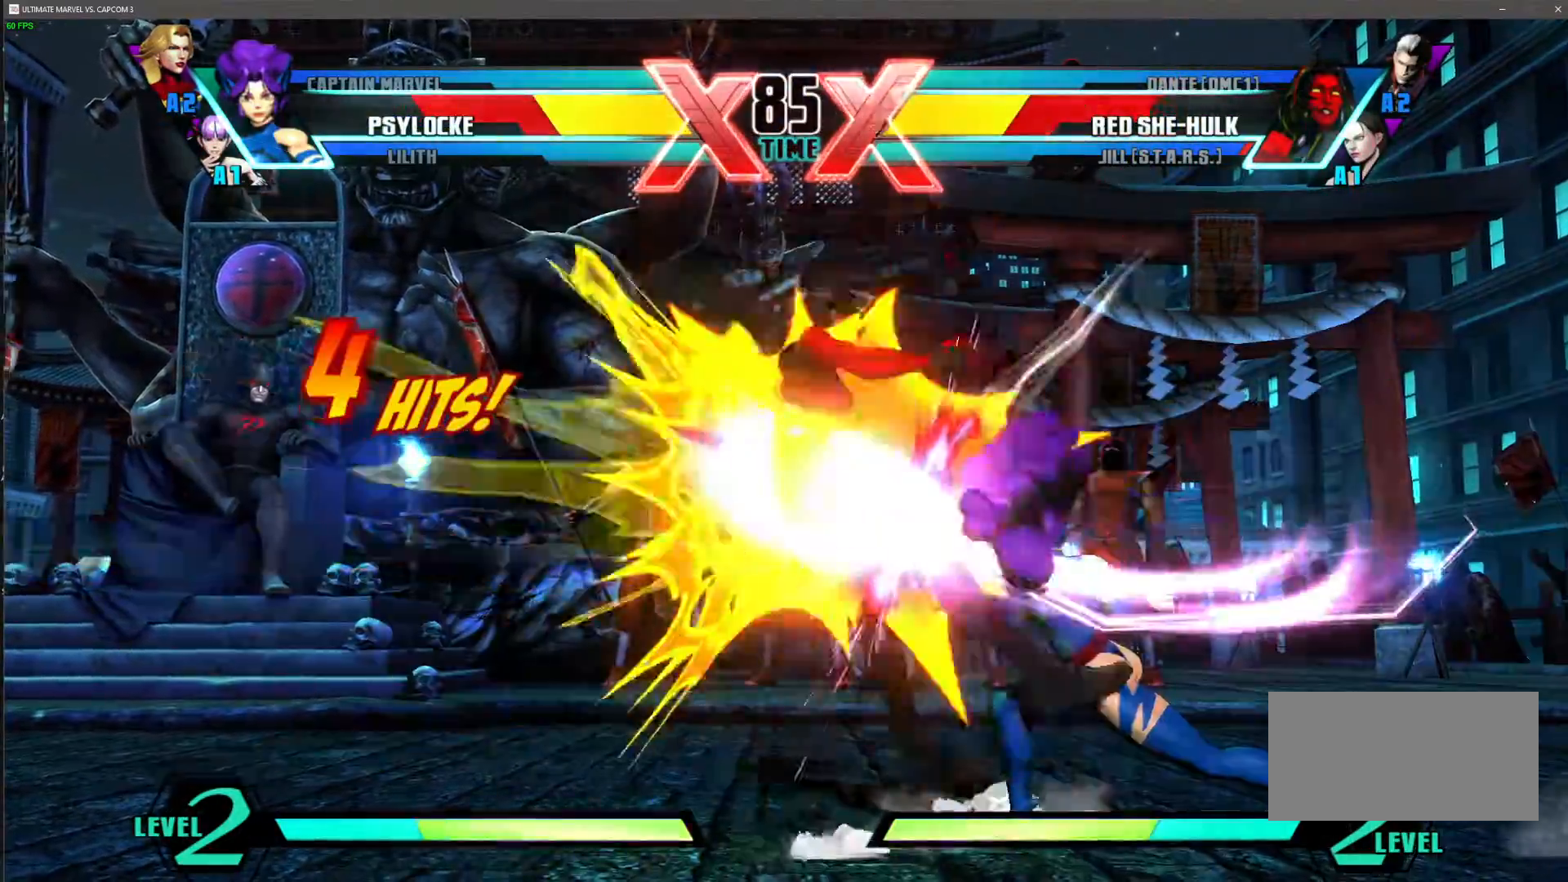
{"dt_ms": 500, "buttons": ["TRIANGLE"], "left_stick": "center"}
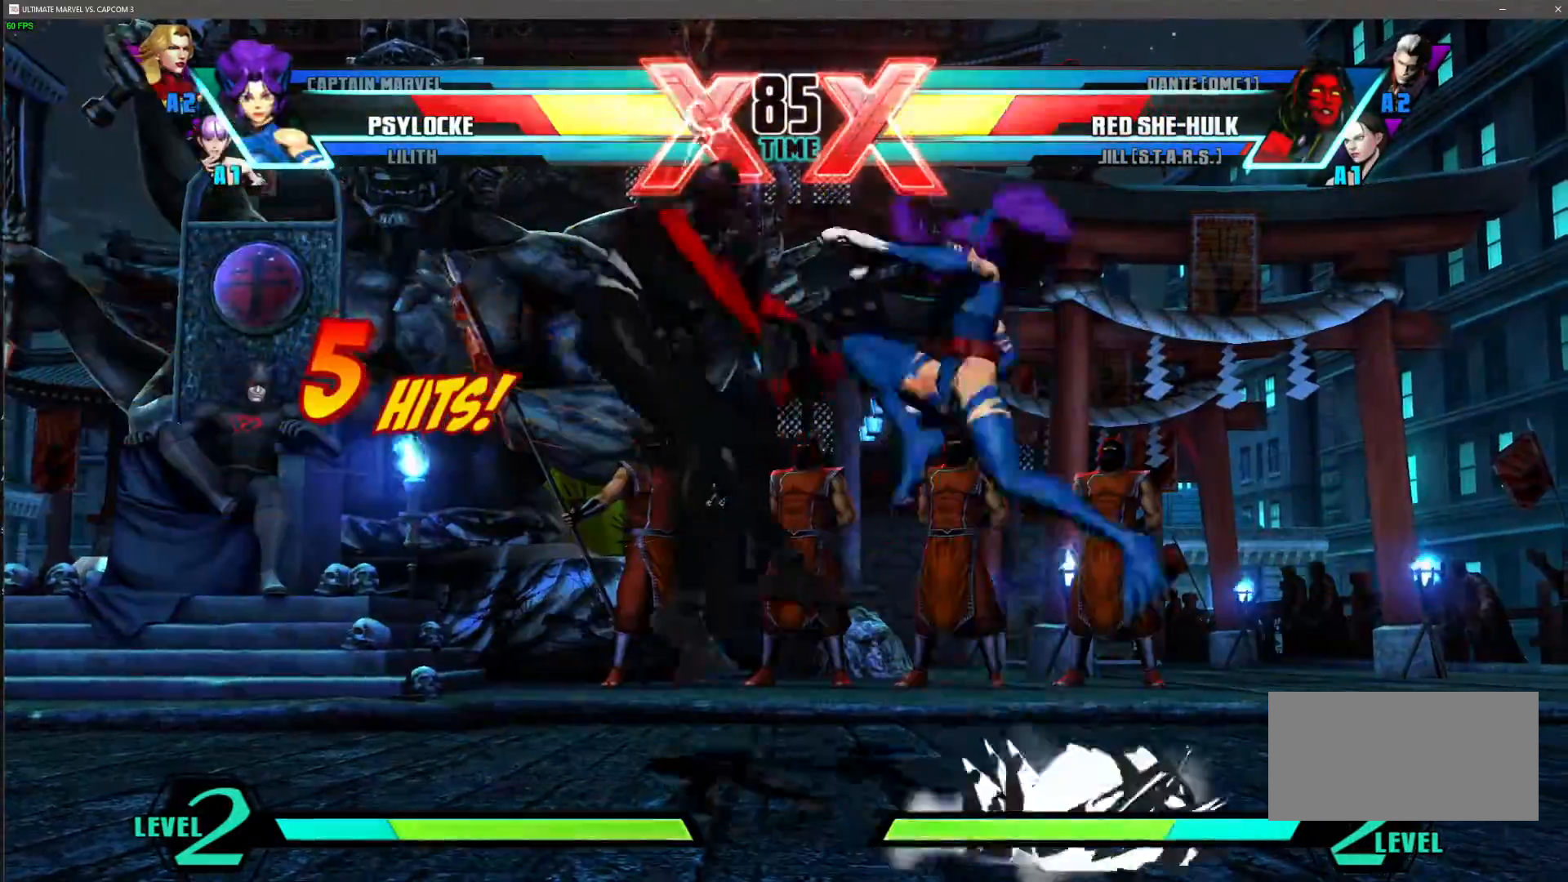
{"dt_ms": 500, "buttons": ["R1"], "left_stick": "up", "events": [[50, "TRIANGLE", "up"], [133, "R1", "down"], [250, "R1", "up"], [383, "left_stick", "up"], [433, "R1", "down"]]}
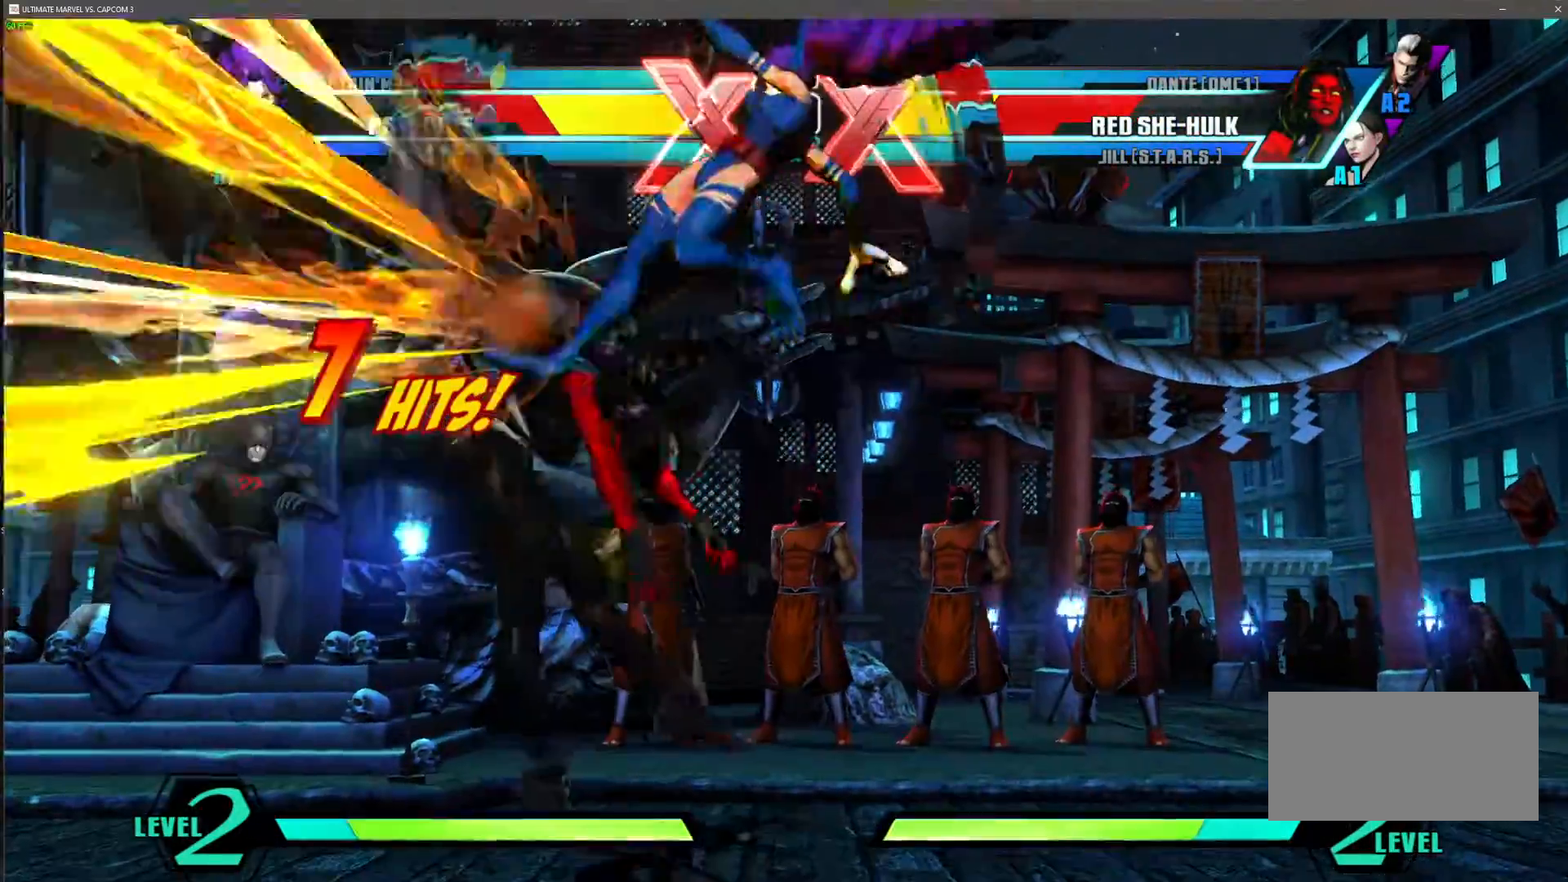
{"dt_ms": 500, "buttons": [], "left_stick": "center", "events": [[17, "left_stick", "center"], [67, "R1", "up"], [217, "CROSS", "down"], [383, "CROSS", "up"]]}
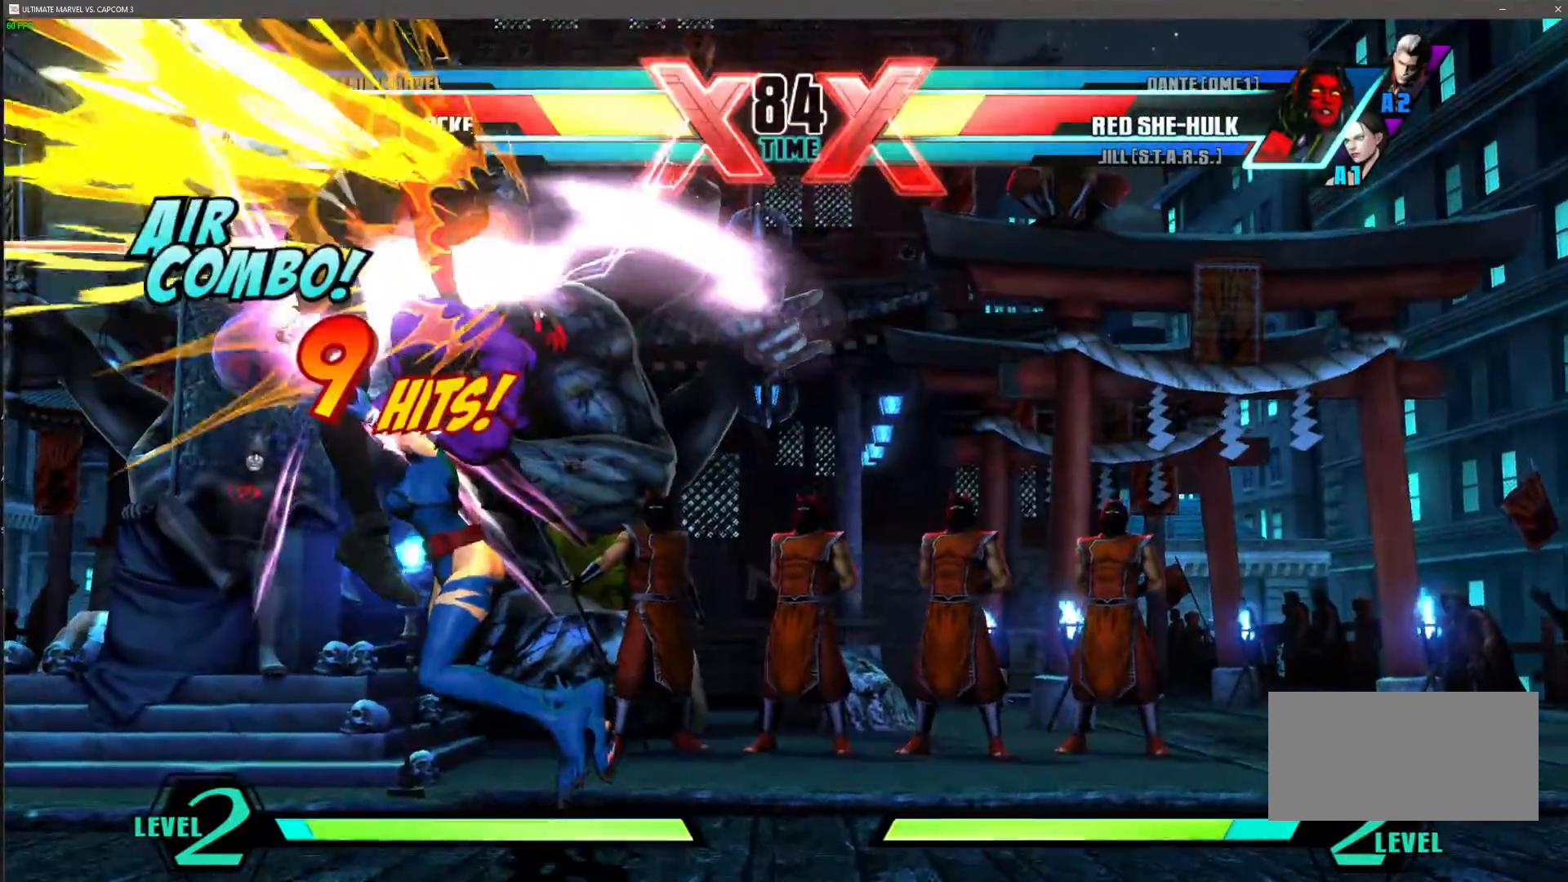
{"dt_ms": 500, "buttons": ["TRIANGLE"], "left_stick": "center", "events": [[283, "SQUARE", "down"], [367, "SQUARE", "up"], [400, "TRIANGLE", "down"]]}
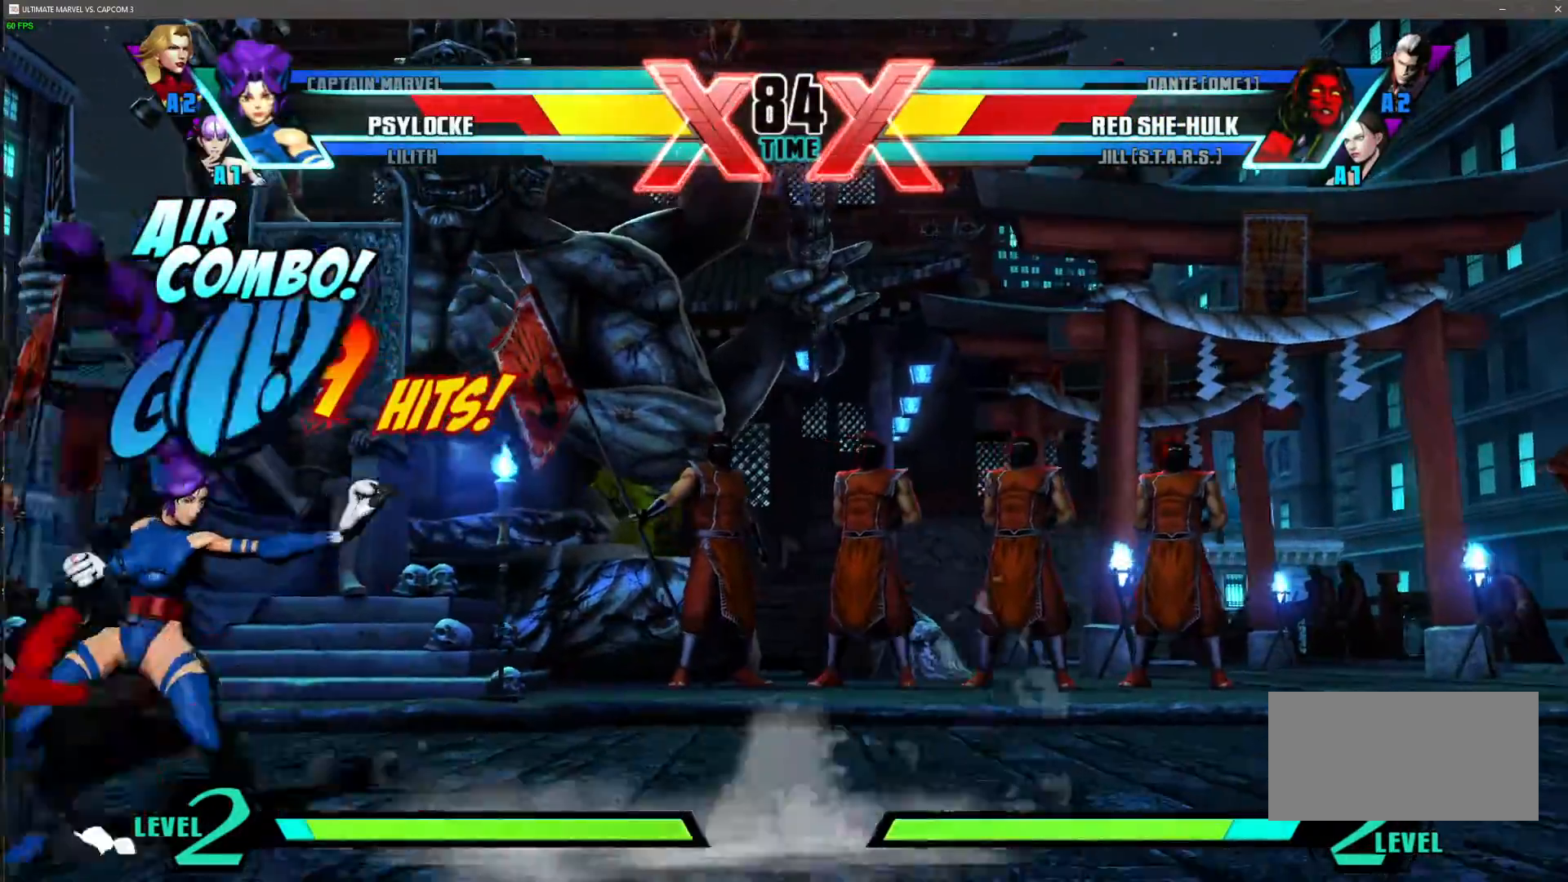
{"dt_ms": 500, "buttons": [], "left_stick": "center", "events": [[33, "TRIANGLE", "up"], [150, "R1", "down"], [283, "R1", "up"], [467, "R1", "down"], [500, "R1", "up"]]}
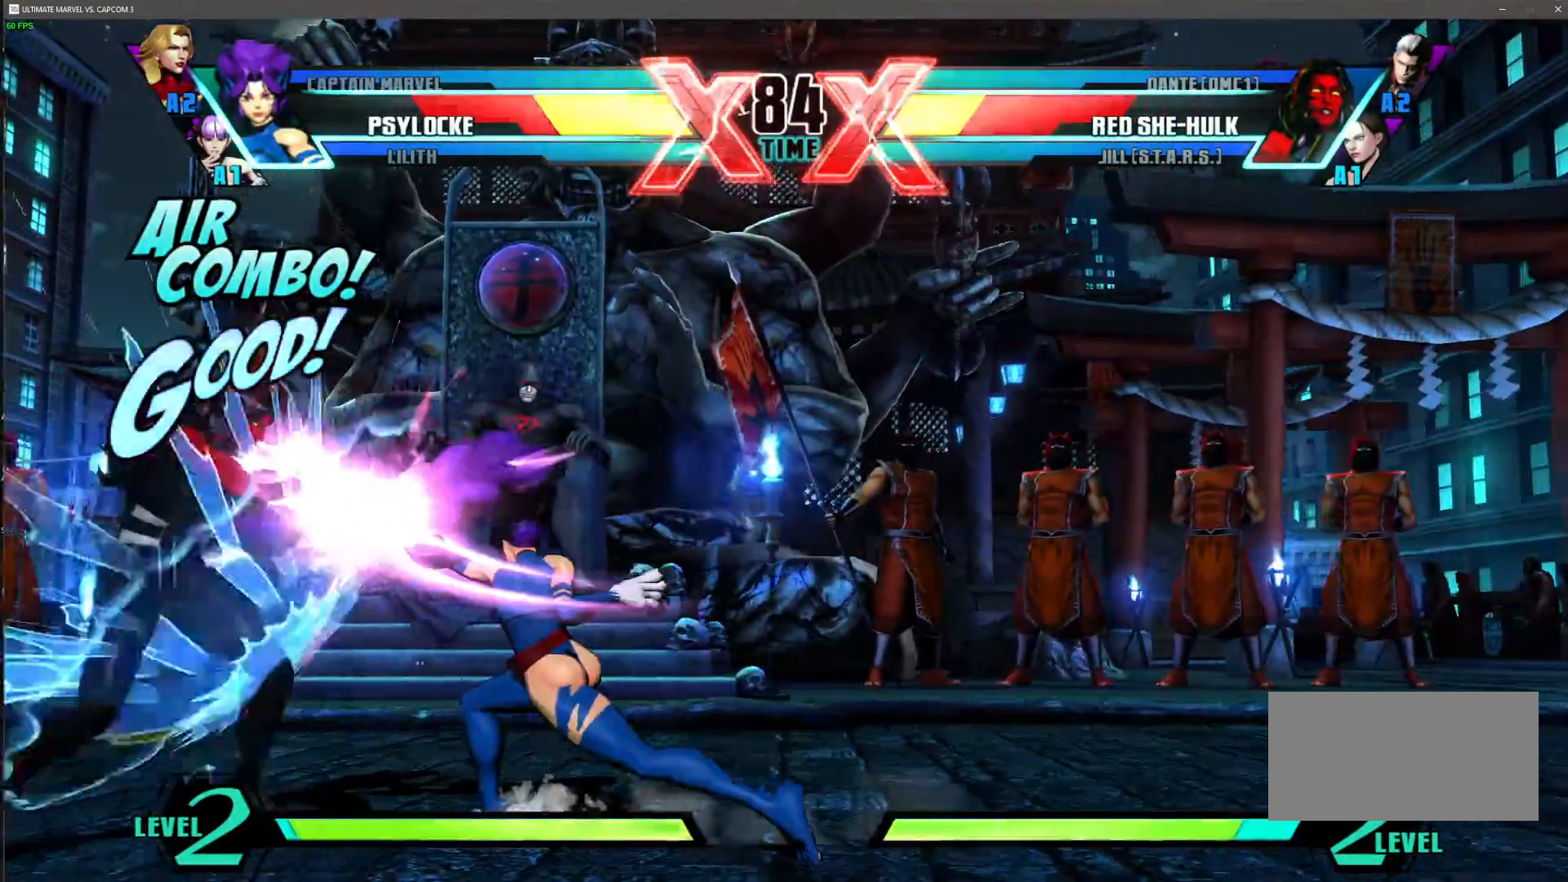
{"dt_ms": 1000, "buttons": [], "left_stick": "up"}
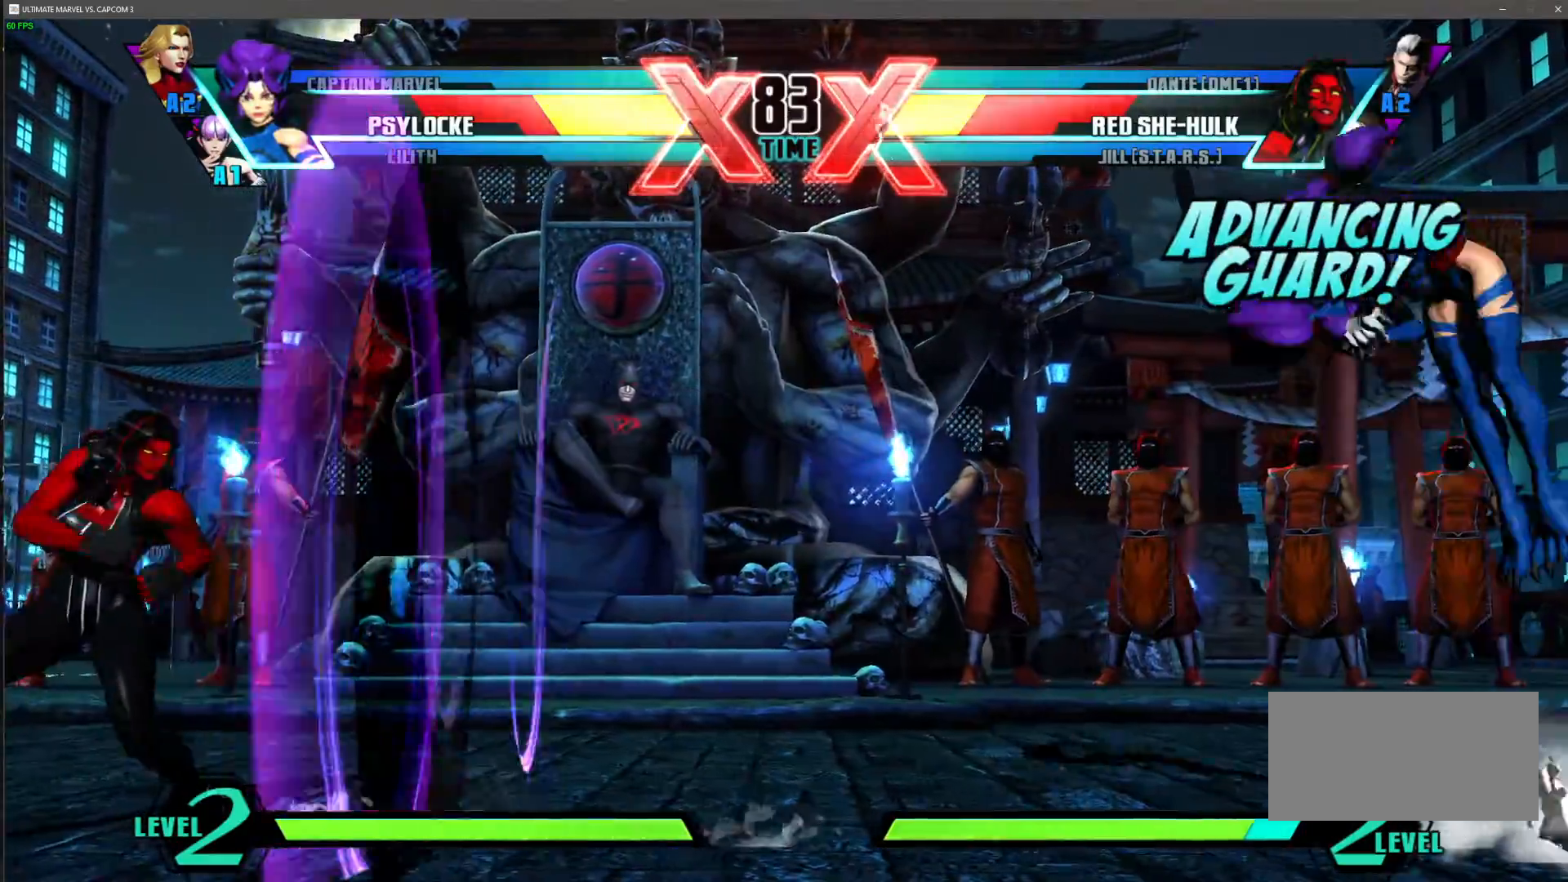
{"dt_ms": 500, "buttons": ["TRIANGLE"], "left_stick": "center", "events": [[50, "left_stick", "right"], [267, "left_stick", "down"], [333, "left_stick", "center"], [383, "TRIANGLE", "down"]]}
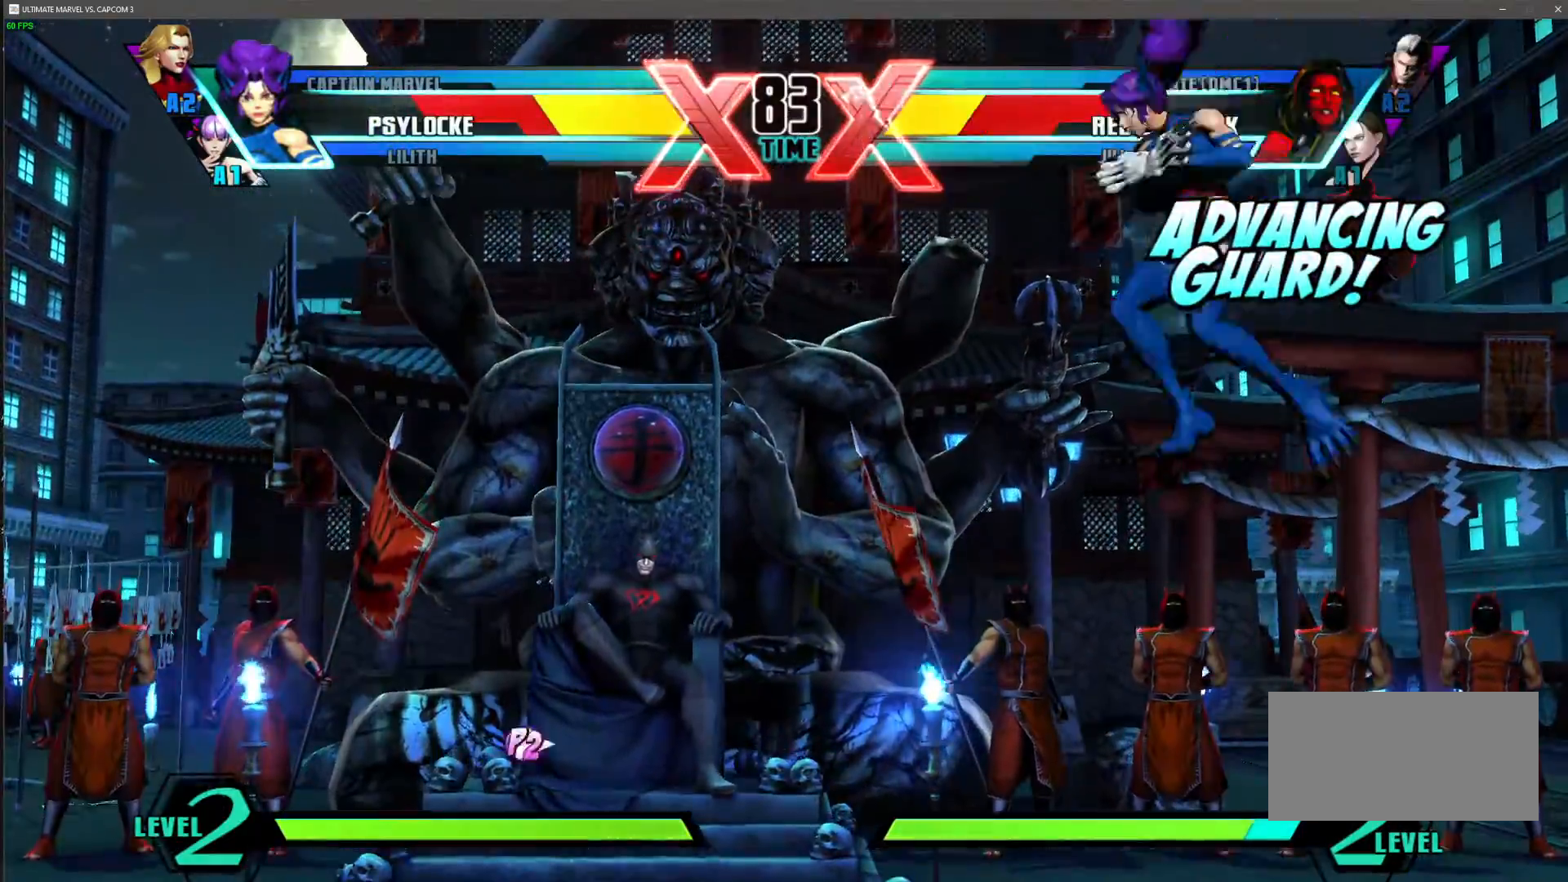
{"dt_ms": 500, "buttons": [], "left_stick": "center", "events": [[67, "left_stick", "right"], [283, "TRIANGLE", "up"], [450, "left_stick", "center"]]}
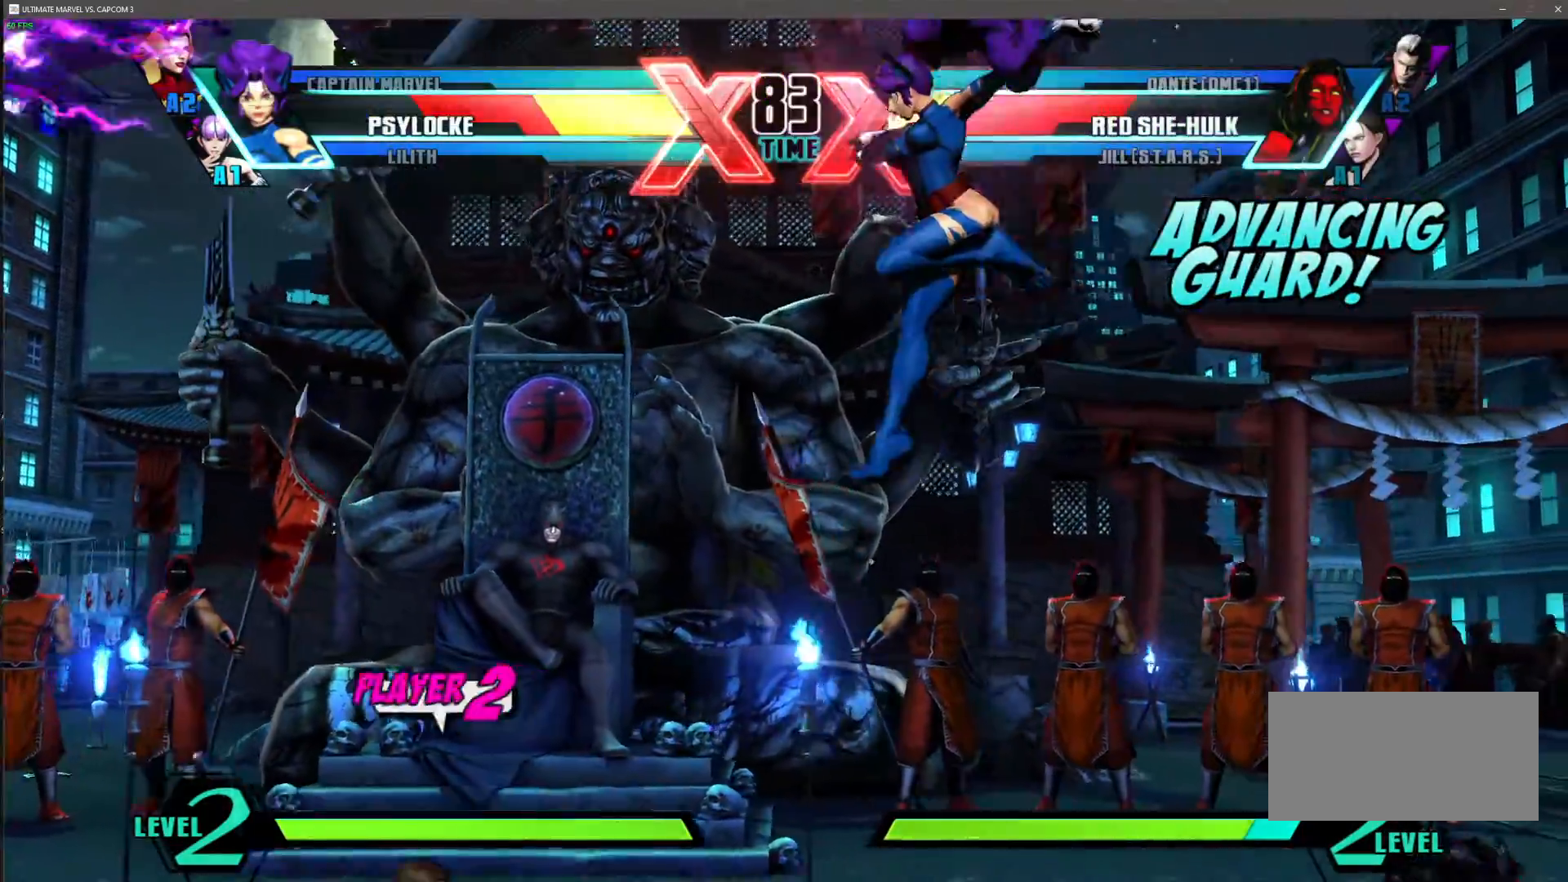
{"dt_ms": 500, "buttons": [], "left_stick": "down-left", "events": [[67, "R1", "down"], [133, "R1", "up"], [217, "R1", "down"], [283, "R1", "up"], [383, "R1", "down"], [400, "left_stick", "down-left"], [433, "R1", "up"]]}
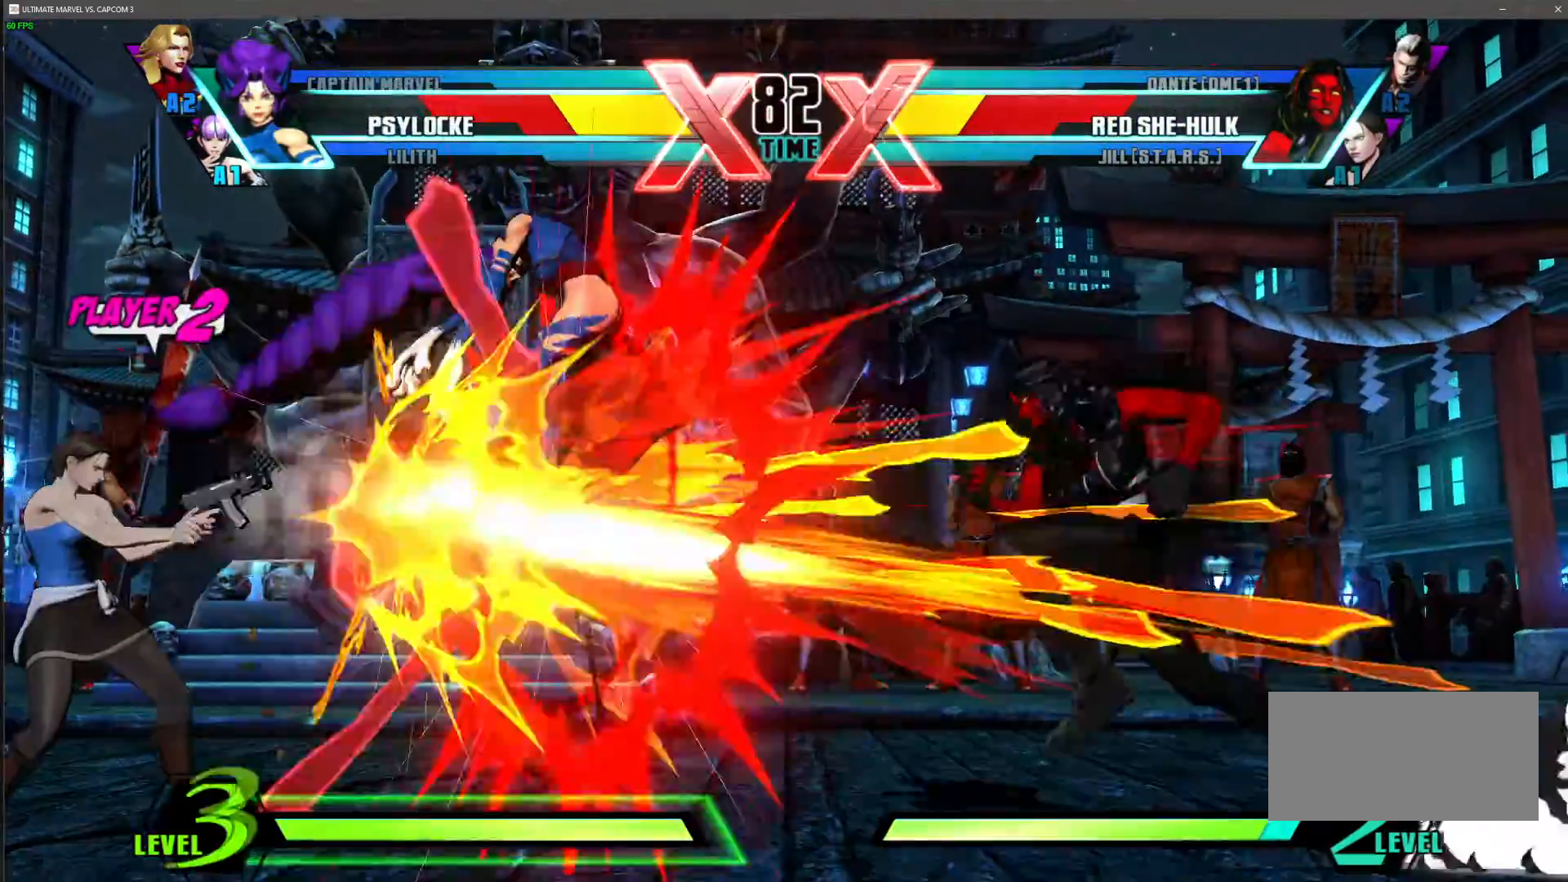
{"dt_ms": 500, "buttons": ["SQUARE"], "left_stick": "down-left", "events": [[383, "SQUARE", "down"]]}